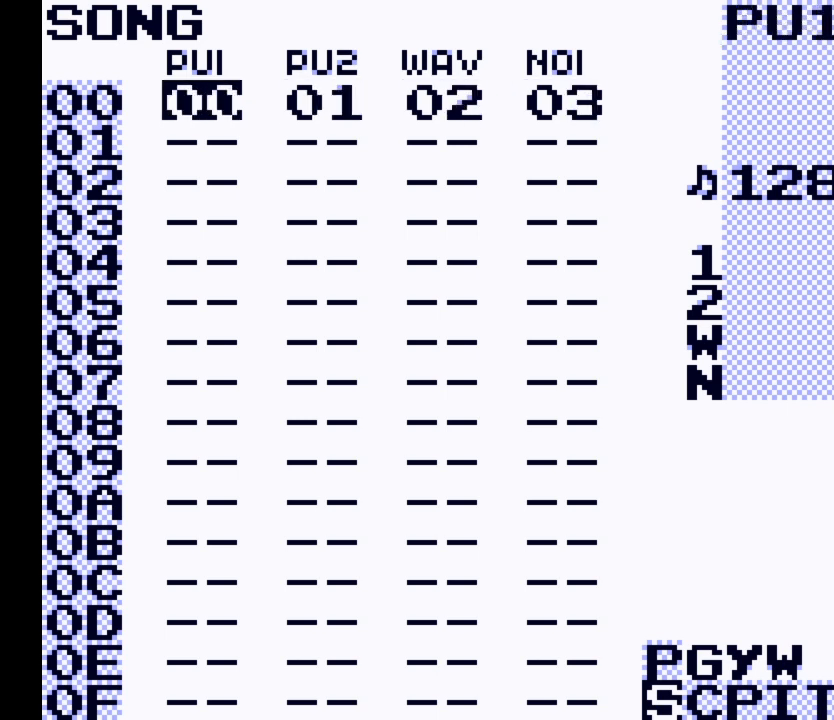
Gameplay with a controller (Nintendo layout); each line is a JSON object with the inputs held at the frame after it. "events" lists button and stick changes between this image and that frame as [ms after this image, input, new state], when the widget could be followed in between. Not read: L3 R3.
{"buttons": [], "events": [[167, "DPAD_DOWN", "down"], [267, "DPAD_DOWN", "up"]]}
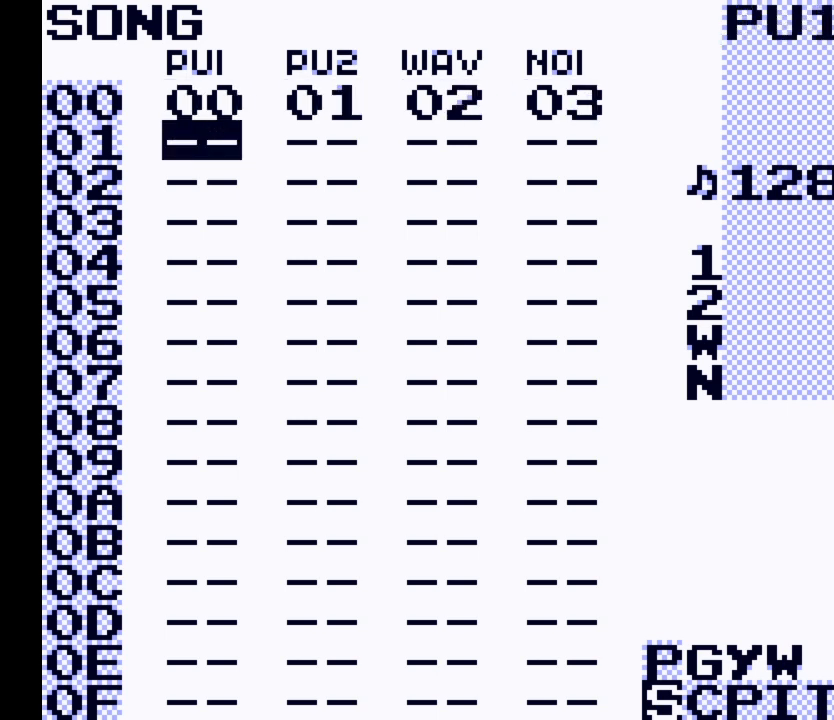
{"buttons": [], "events": []}
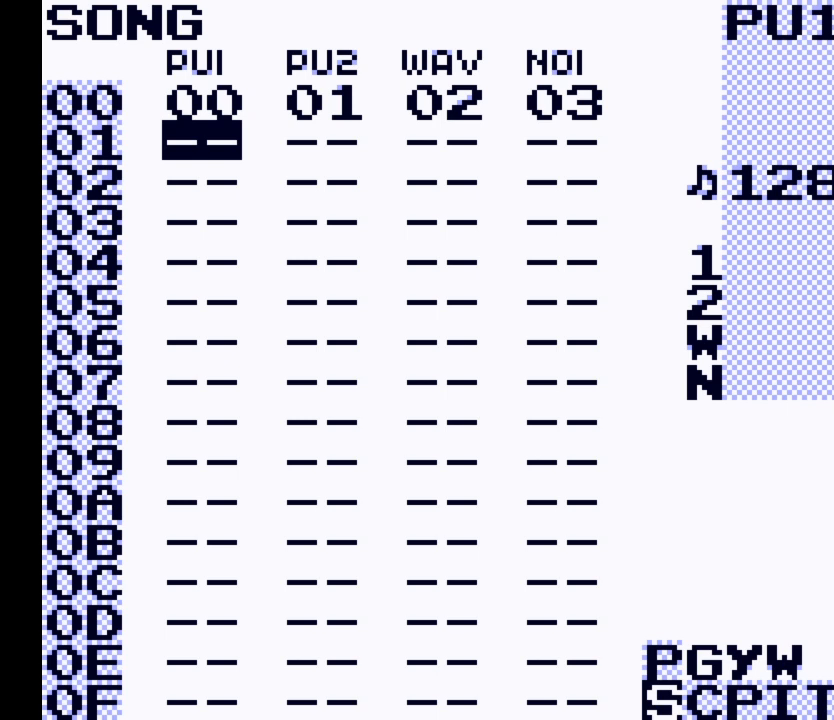
{"buttons": [], "events": []}
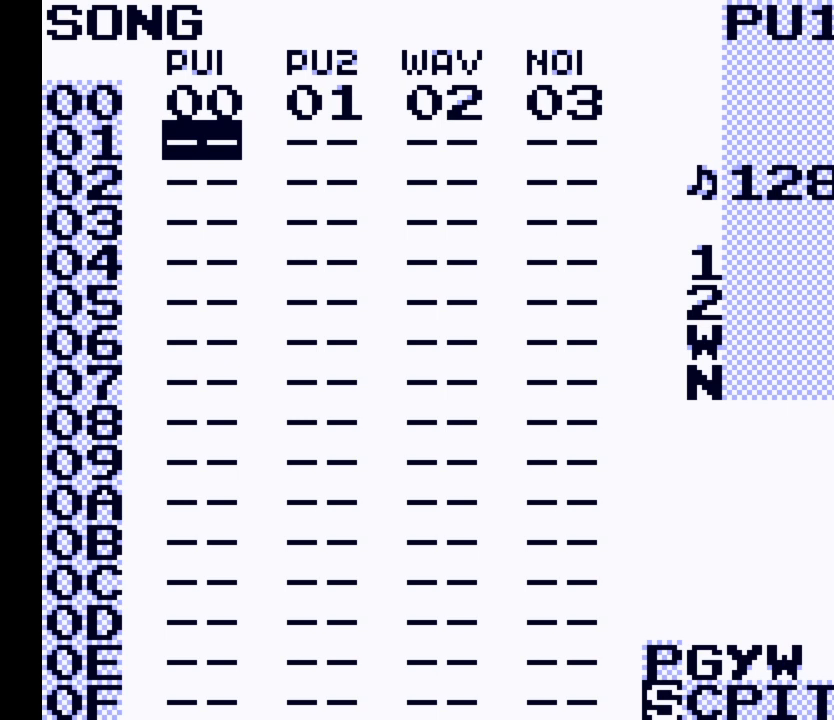
{"buttons": [], "events": []}
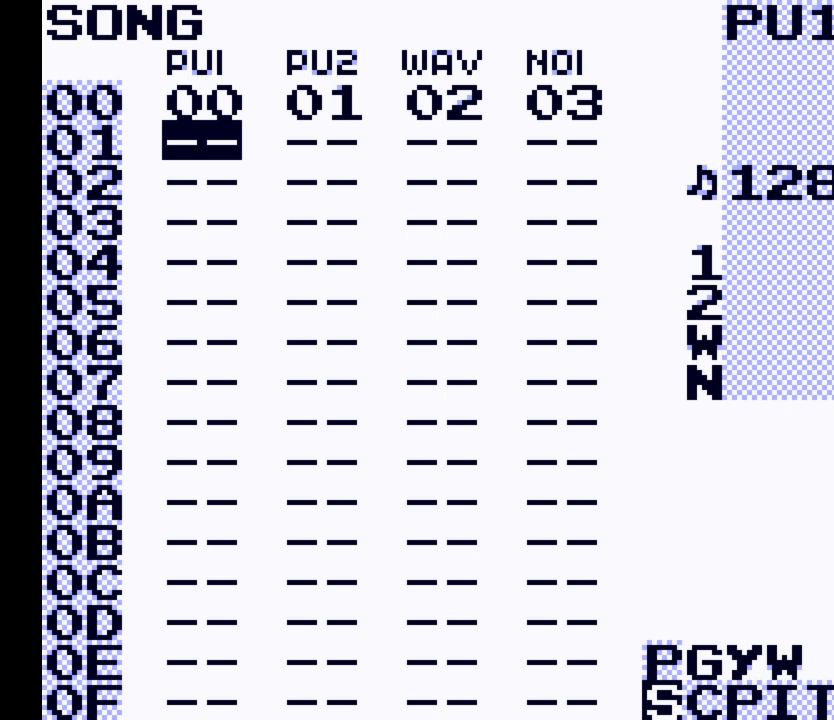
{"buttons": [], "events": []}
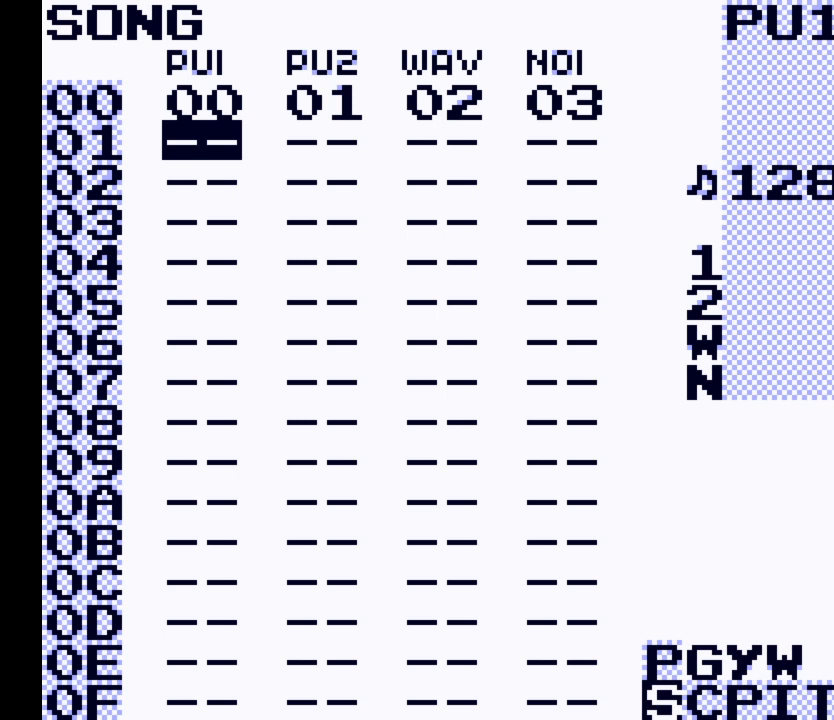
{"buttons": [], "events": []}
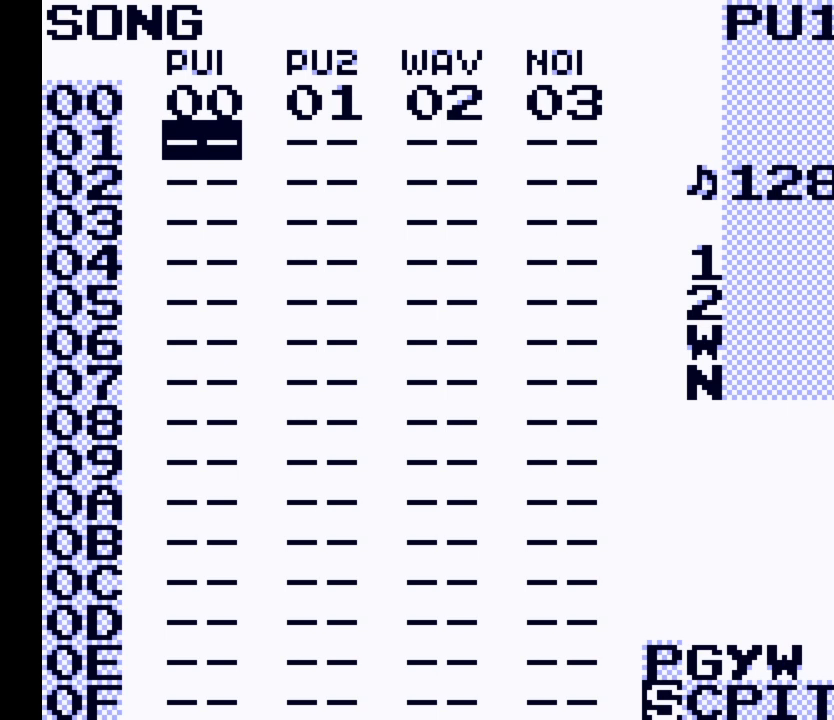
{"buttons": [], "events": []}
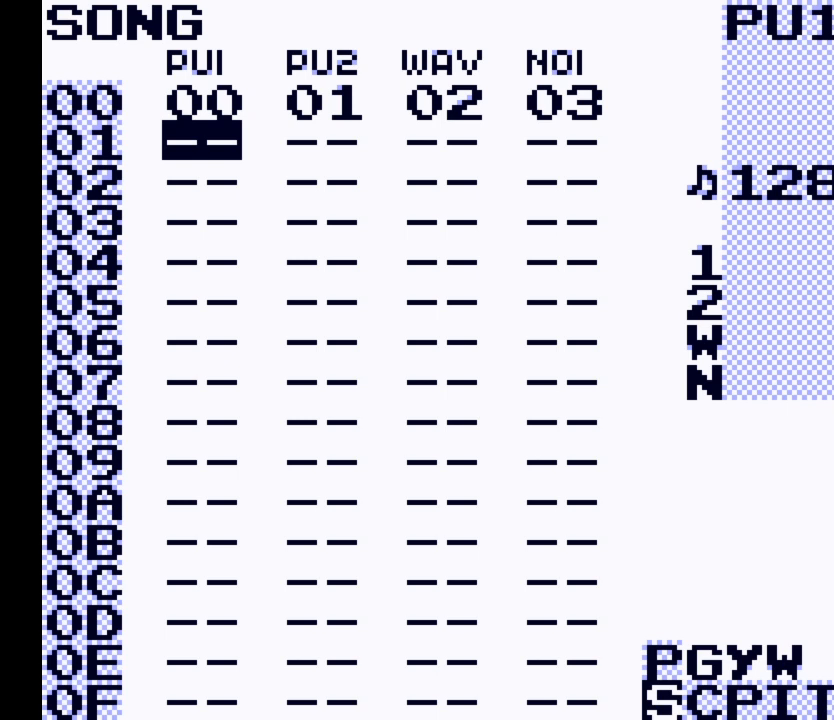
{"buttons": [], "events": []}
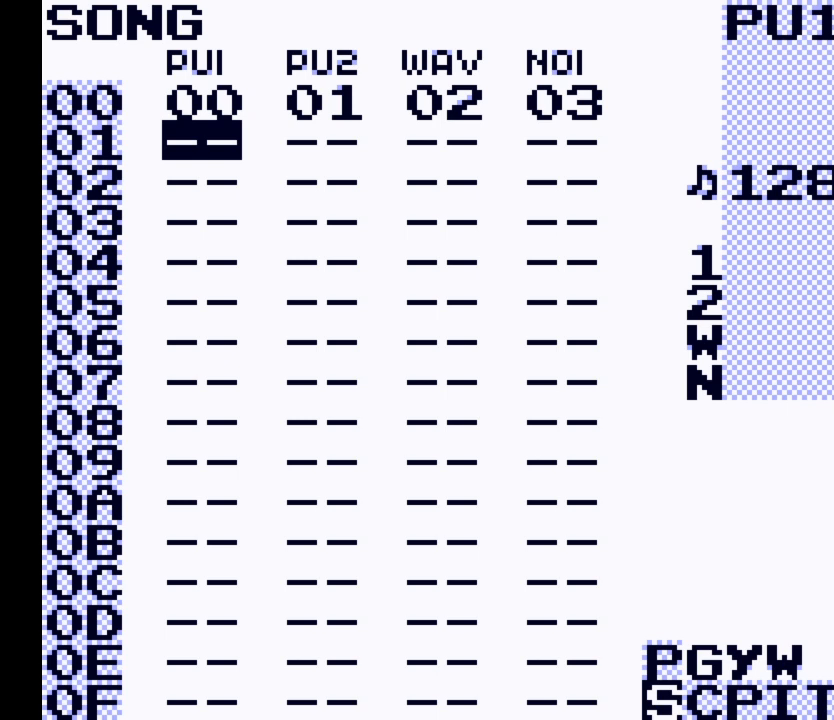
{"buttons": [], "events": [[333, "A", "down"], [467, "A", "up"]]}
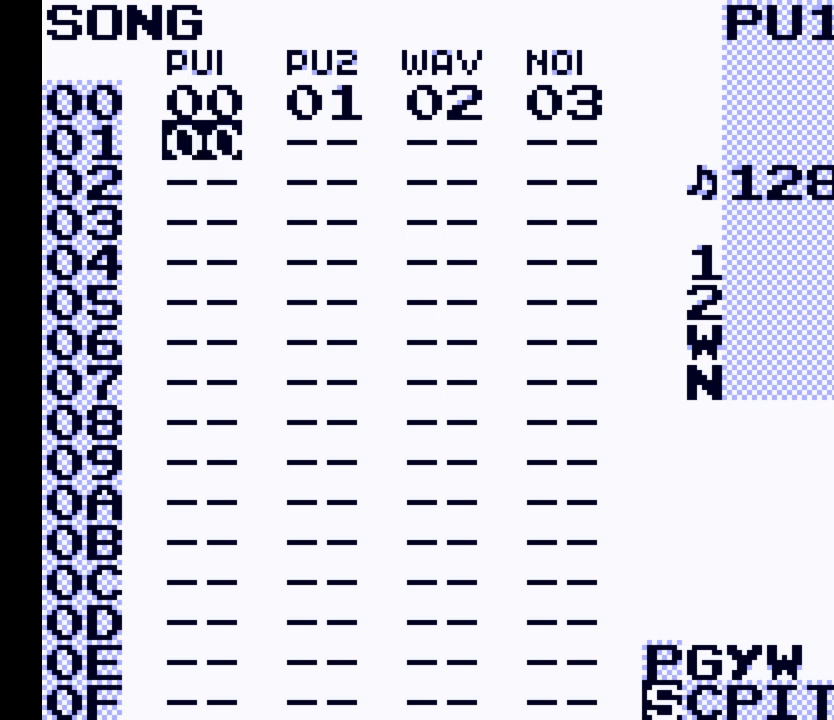
{"buttons": [], "events": []}
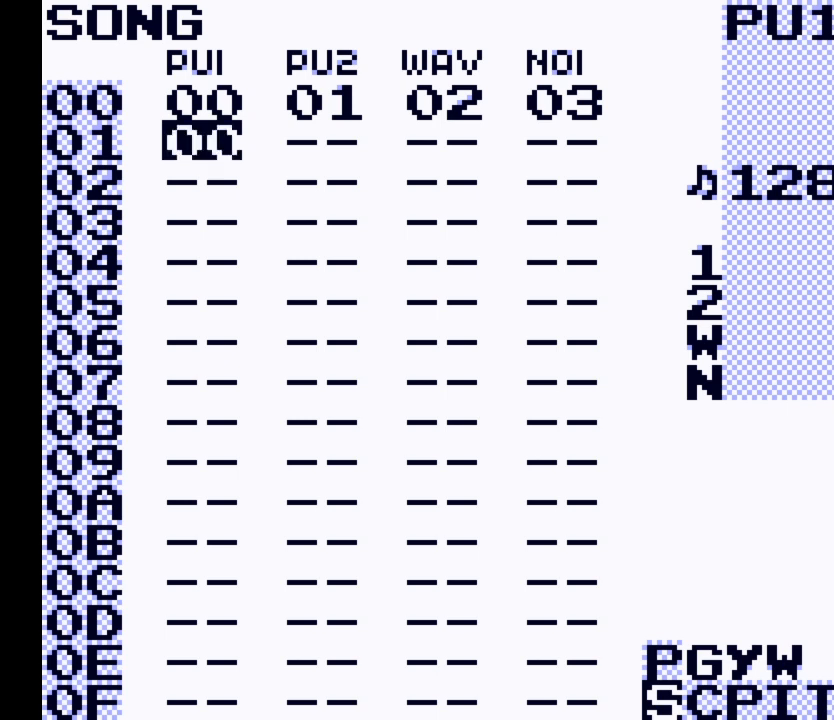
{"buttons": [], "events": [[200, "A", "down"], [367, "A", "up"]]}
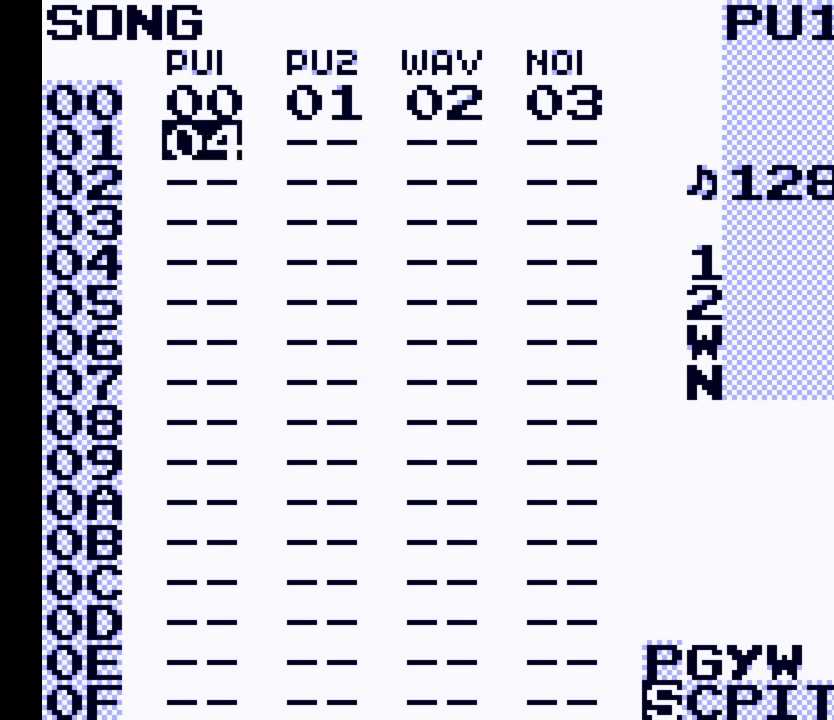
{"buttons": [], "events": []}
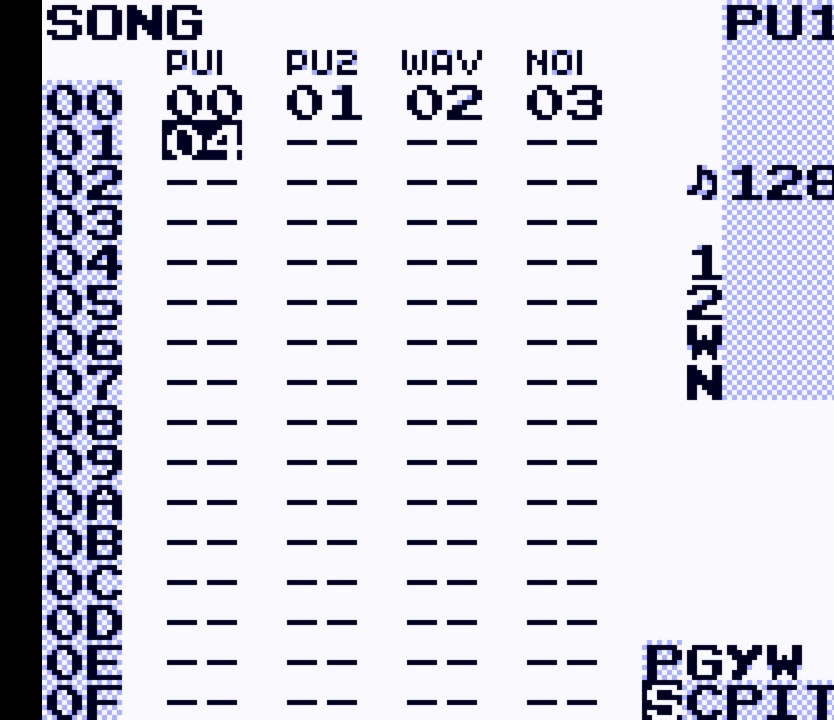
{"buttons": [], "events": []}
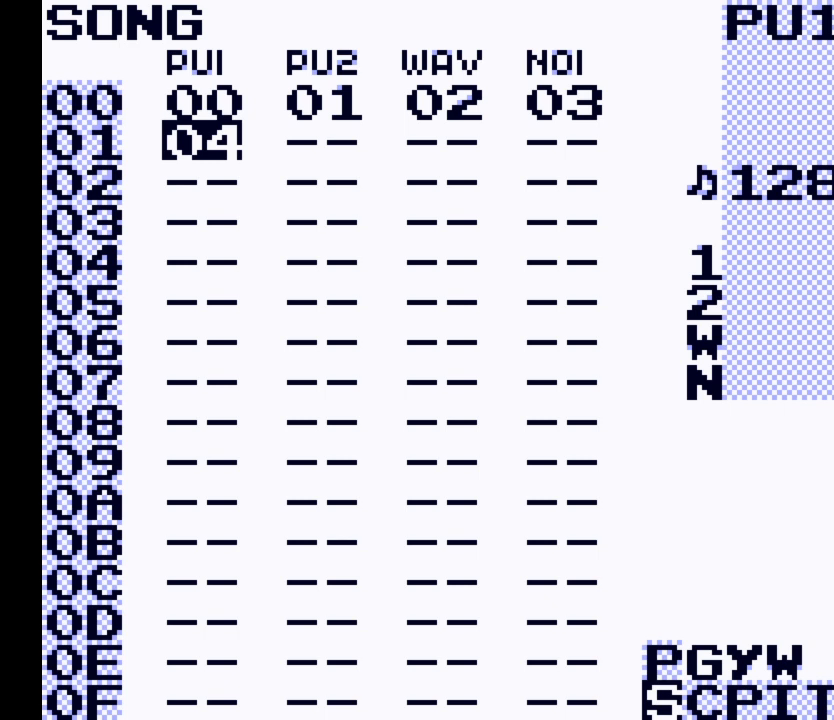
{"buttons": [], "events": []}
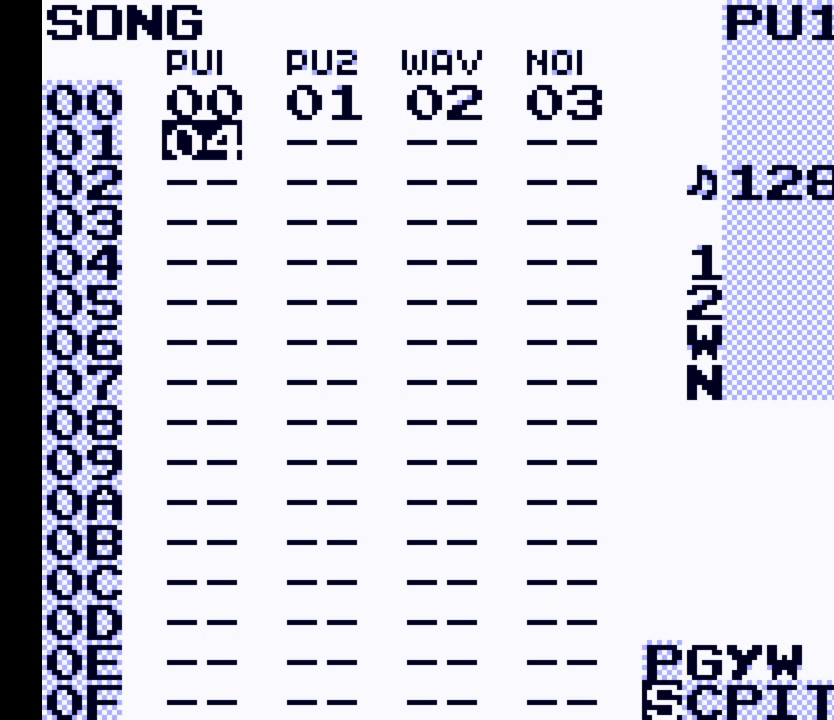
{"buttons": ["A"], "events": [[67, "A", "down"], [200, "A", "up"], [433, "A", "down"]]}
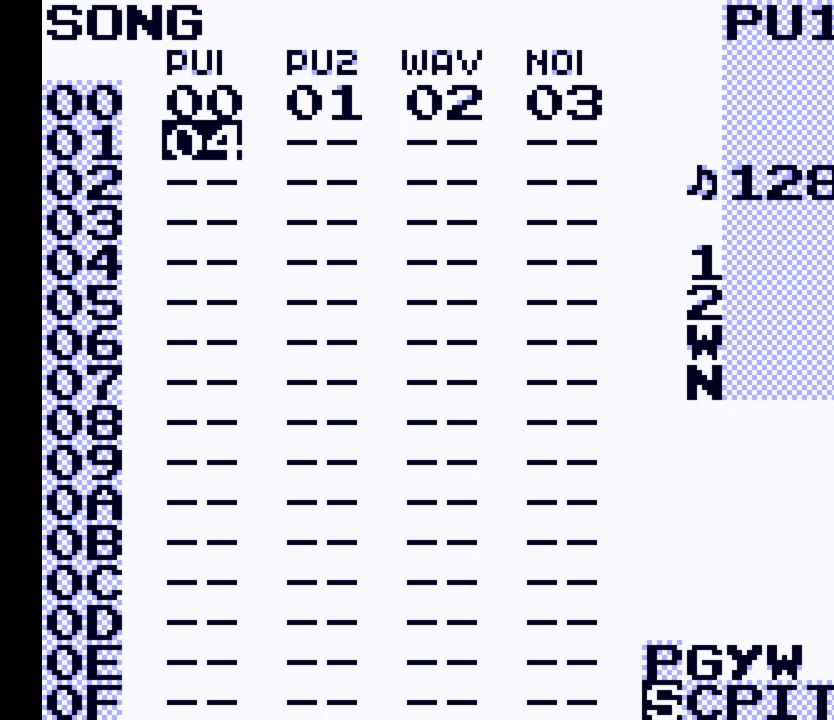
{"buttons": [], "events": [[33, "A", "up"], [267, "A", "down"], [400, "A", "up"]]}
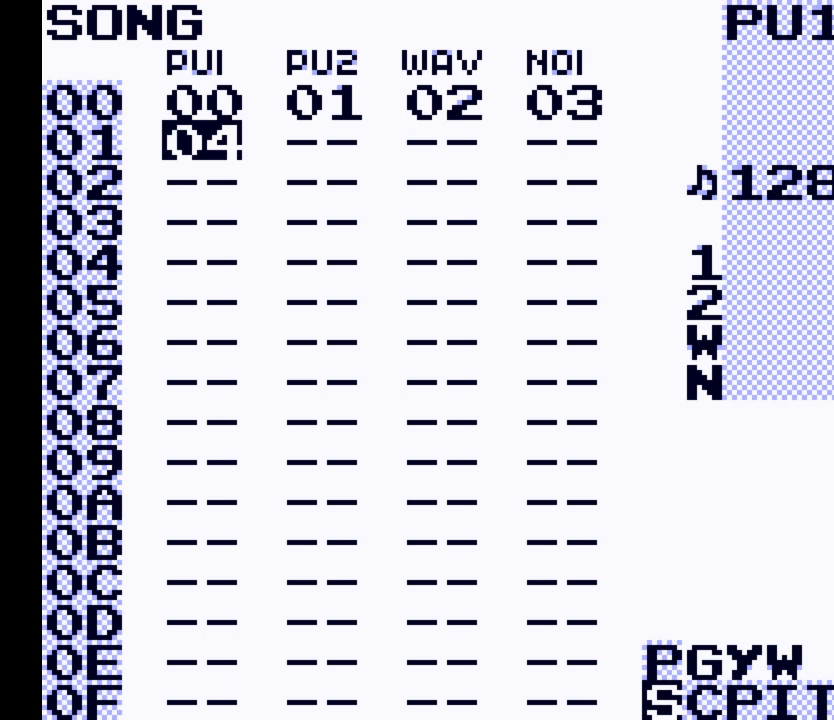
{"buttons": [], "events": [[33, "A", "down"], [167, "A", "up"], [333, "A", "down"], [433, "A", "up"]]}
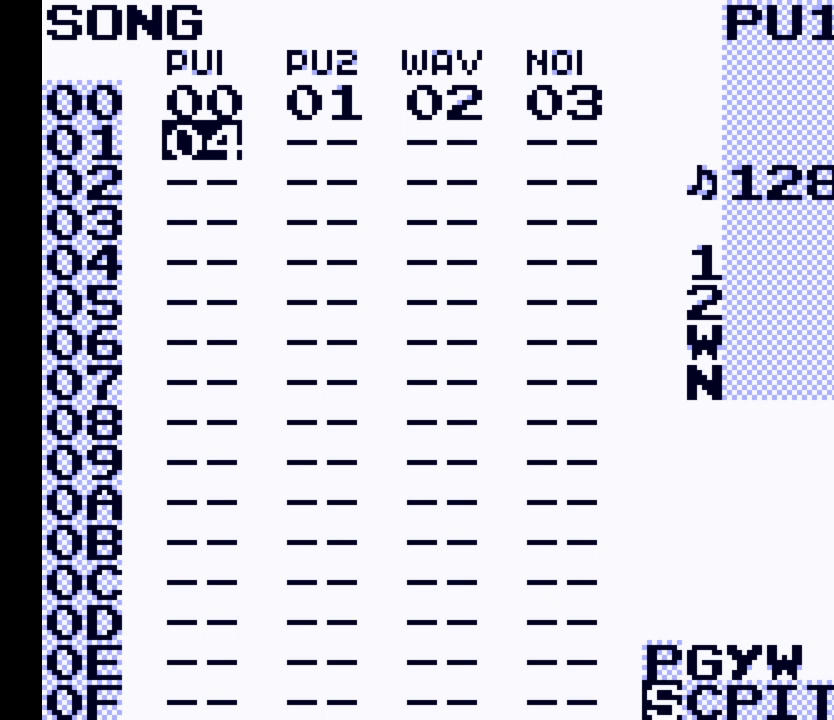
{"buttons": ["A"], "events": [[133, "A", "down"], [233, "A", "up"], [400, "A", "down"]]}
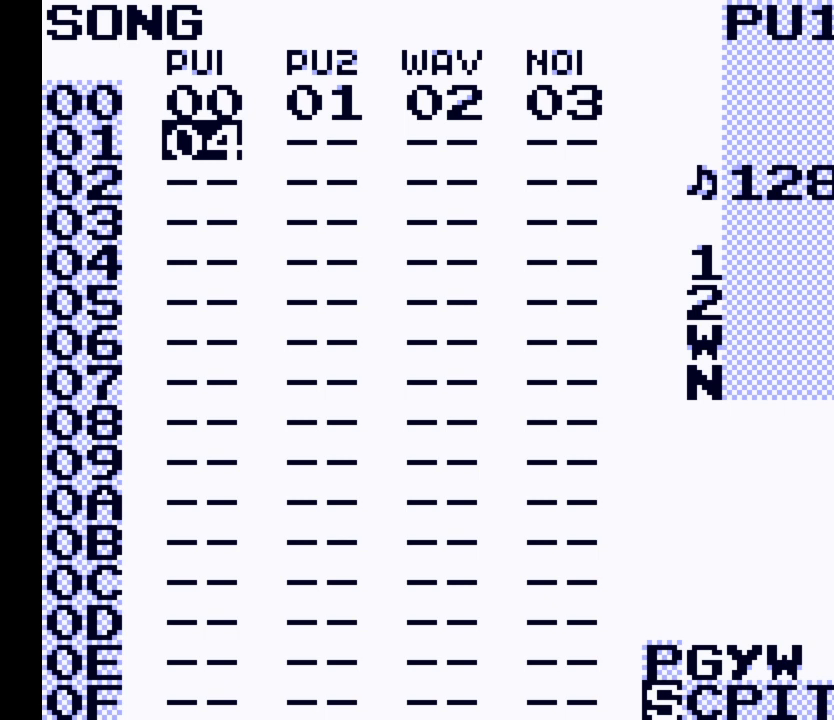
{"buttons": ["A"], "events": [[33, "A", "up"], [200, "A", "down"], [300, "A", "up"], [433, "A", "down"]]}
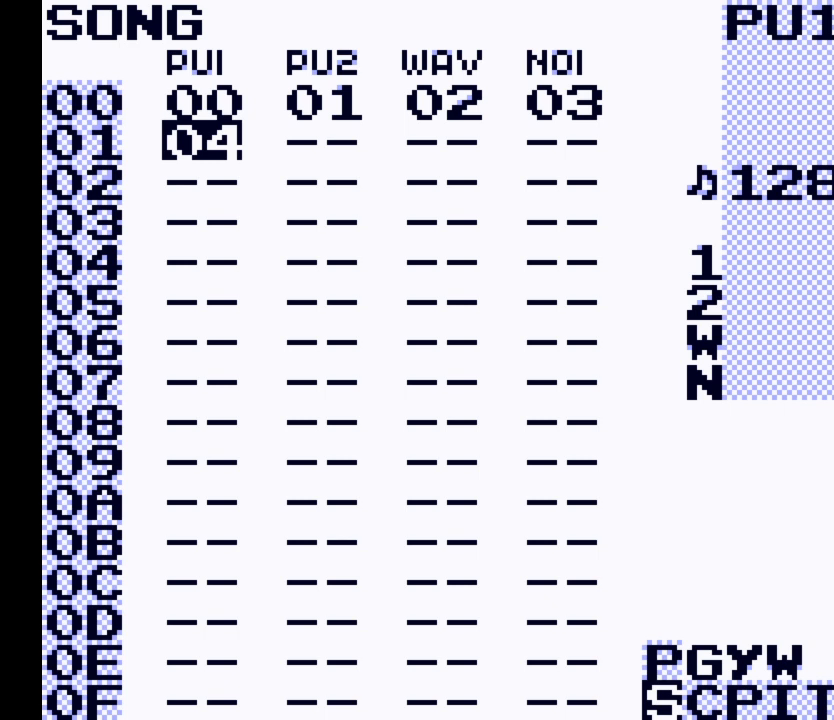
{"buttons": [], "events": [[67, "A", "up"], [167, "A", "down"], [267, "A", "up"], [367, "A", "down"], [467, "A", "up"]]}
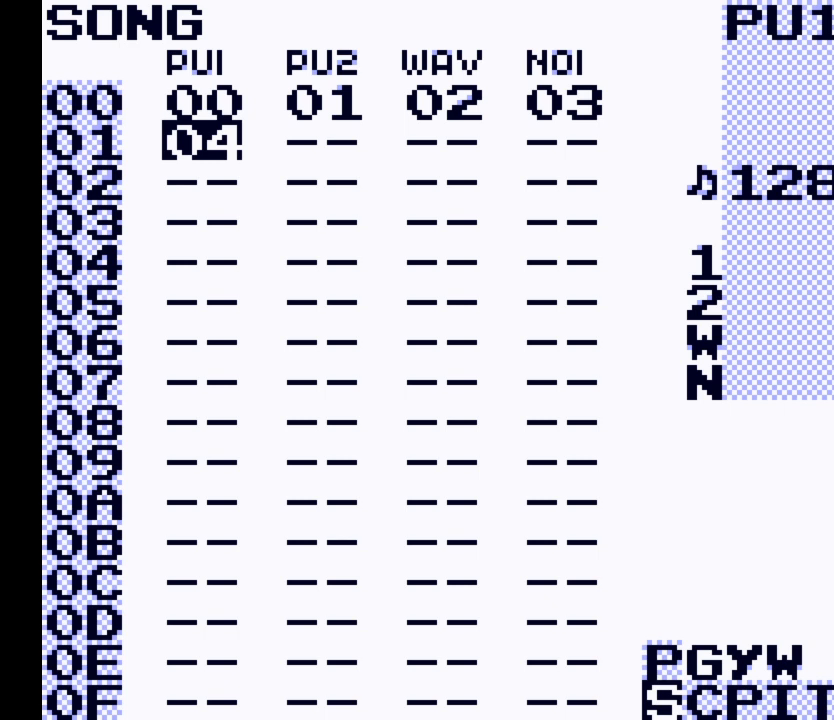
{"buttons": ["A"], "events": [[67, "A", "down"], [200, "A", "up"], [300, "A", "down"], [400, "A", "up"], [500, "A", "down"]]}
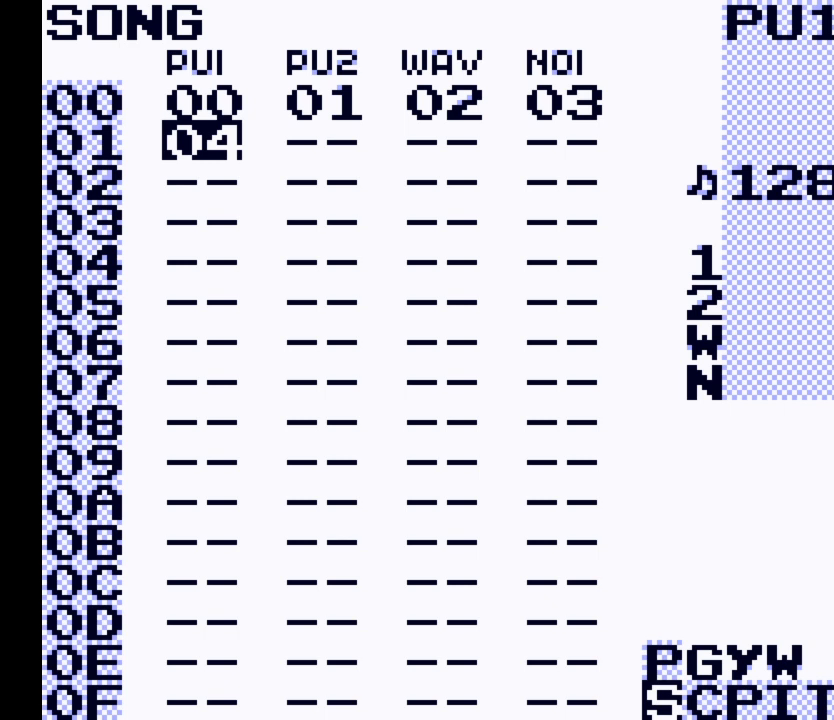
{"buttons": ["A"], "events": [[133, "A", "up"], [233, "A", "down"], [333, "A", "up"], [467, "A", "down"]]}
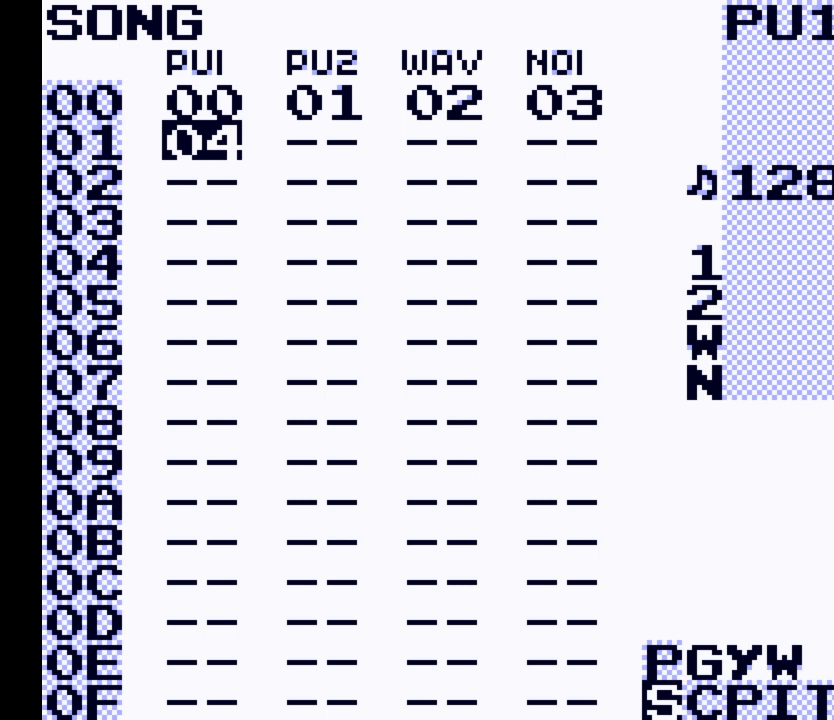
{"buttons": [], "events": [[67, "A", "up"], [200, "A", "down"], [300, "A", "up"], [433, "A", "down"], [500, "A", "up"]]}
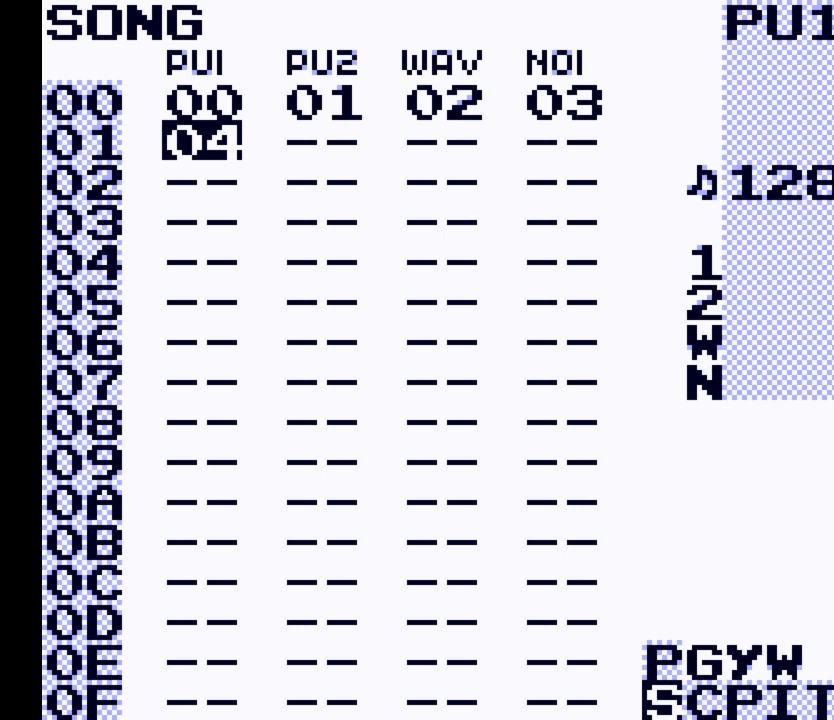
{"buttons": [], "events": [[100, "A", "down"], [233, "A", "up"], [333, "DPAD_RIGHT", "down"], [467, "DPAD_RIGHT", "up"]]}
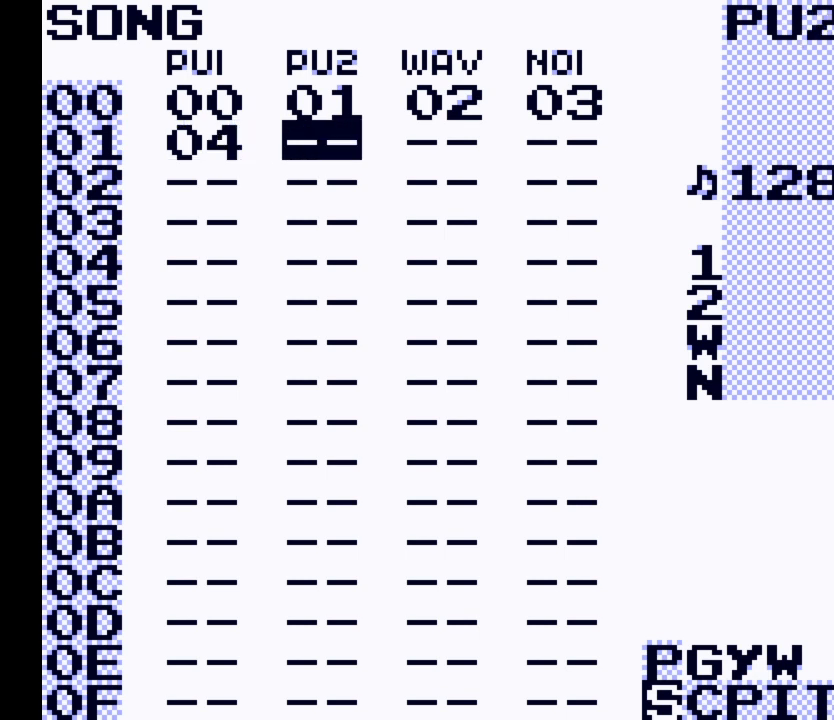
{"buttons": [], "events": [[233, "A", "down"], [367, "A", "up"]]}
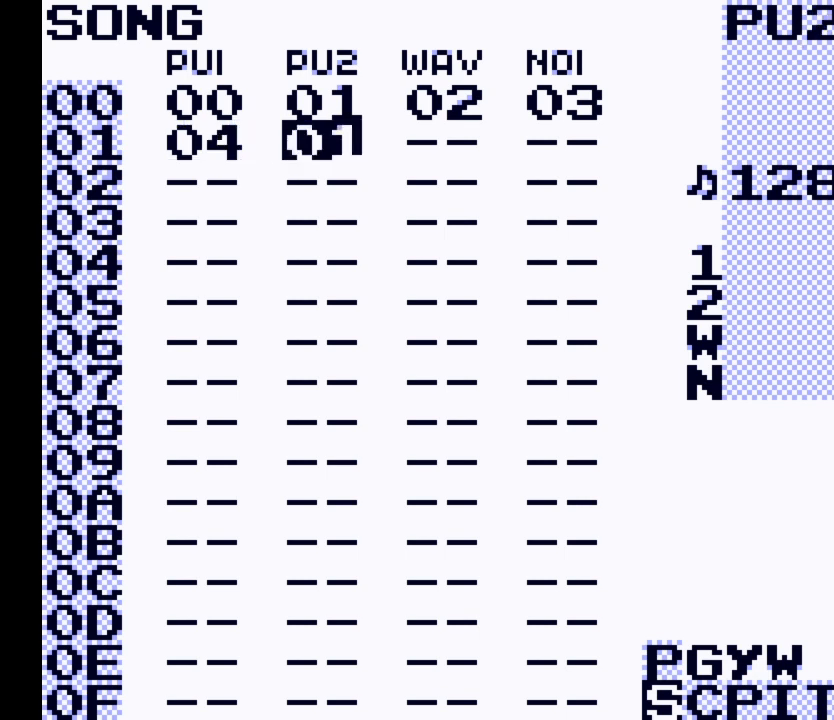
{"buttons": ["DPAD_RIGHT"], "events": [[33, "A", "down"], [167, "A", "up"], [433, "DPAD_RIGHT", "down"]]}
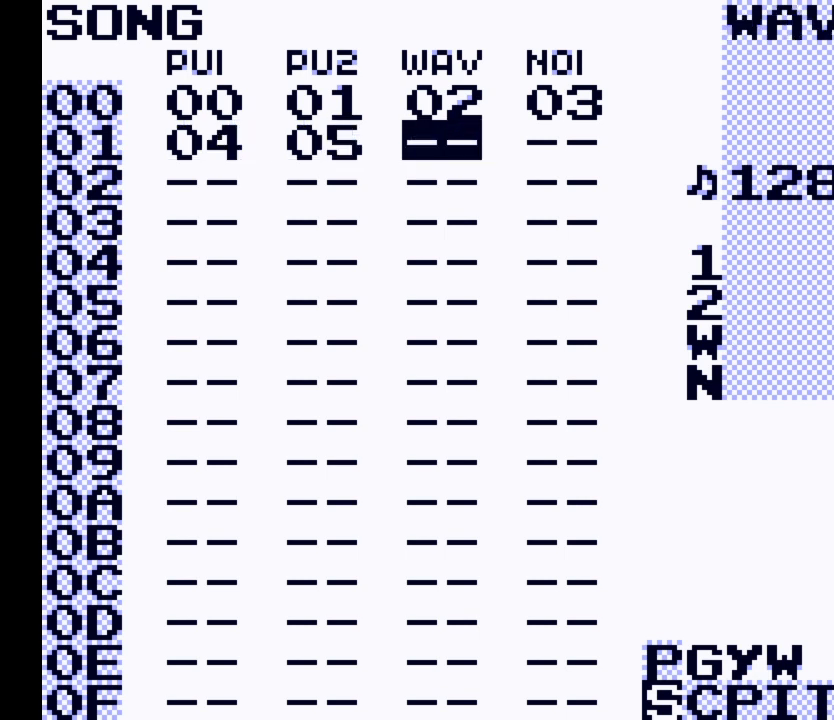
{"buttons": [], "events": [[33, "DPAD_RIGHT", "up"], [267, "A", "down"], [333, "A", "up"], [467, "A", "down"], [500, "A", "up"]]}
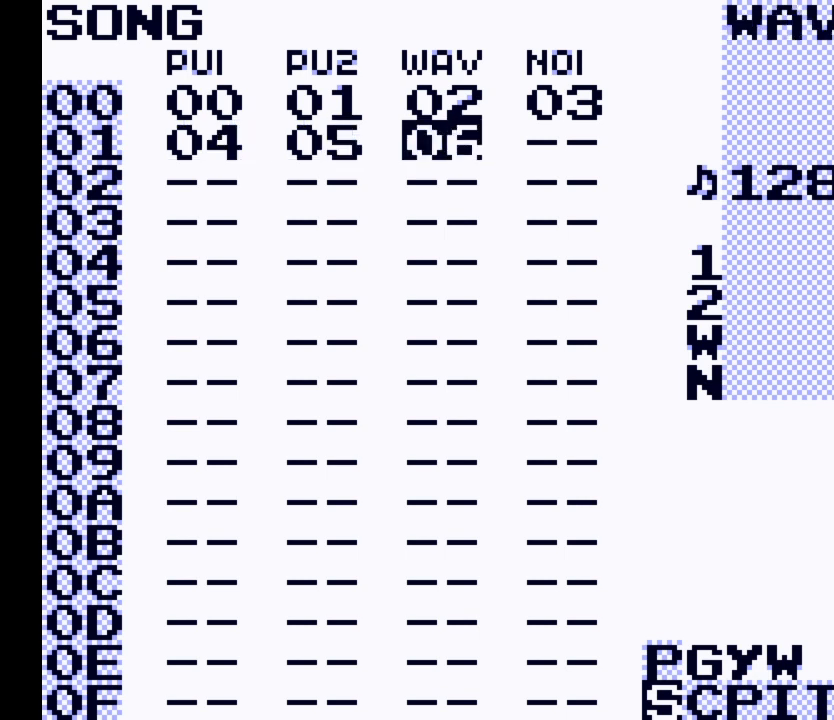
{"buttons": [], "events": [[300, "DPAD_RIGHT", "down"], [400, "DPAD_RIGHT", "up"]]}
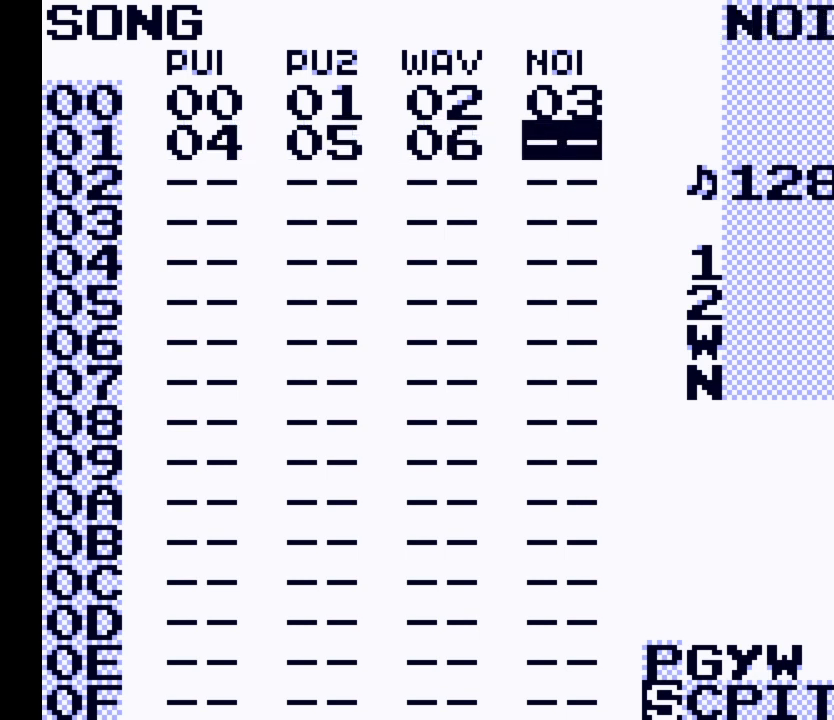
{"buttons": [], "events": [[167, "A", "down"], [267, "A", "up"], [367, "A", "down"], [467, "A", "up"]]}
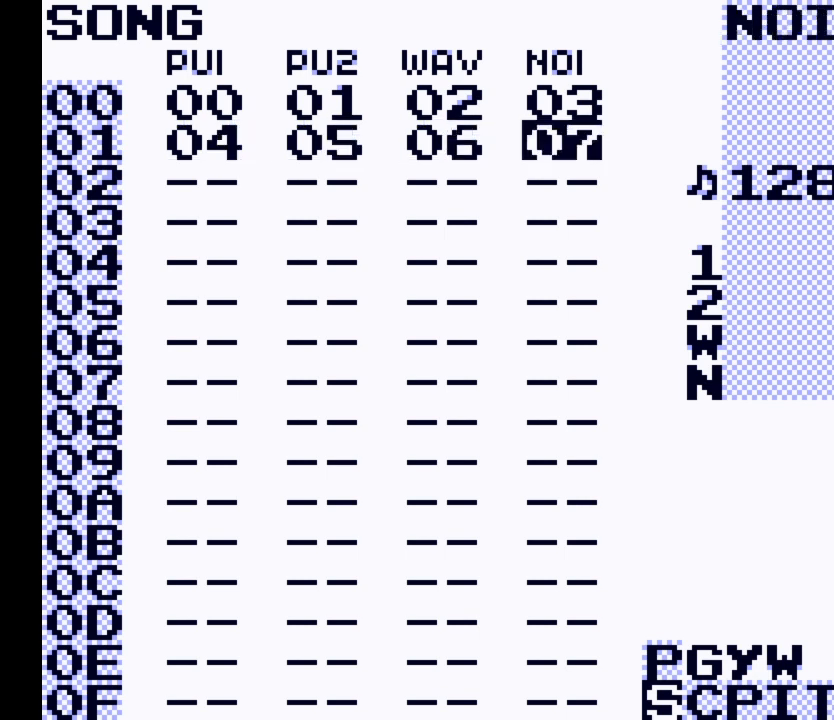
{"buttons": ["DPAD_LEFT"], "events": [[333, "DPAD_LEFT", "down"]]}